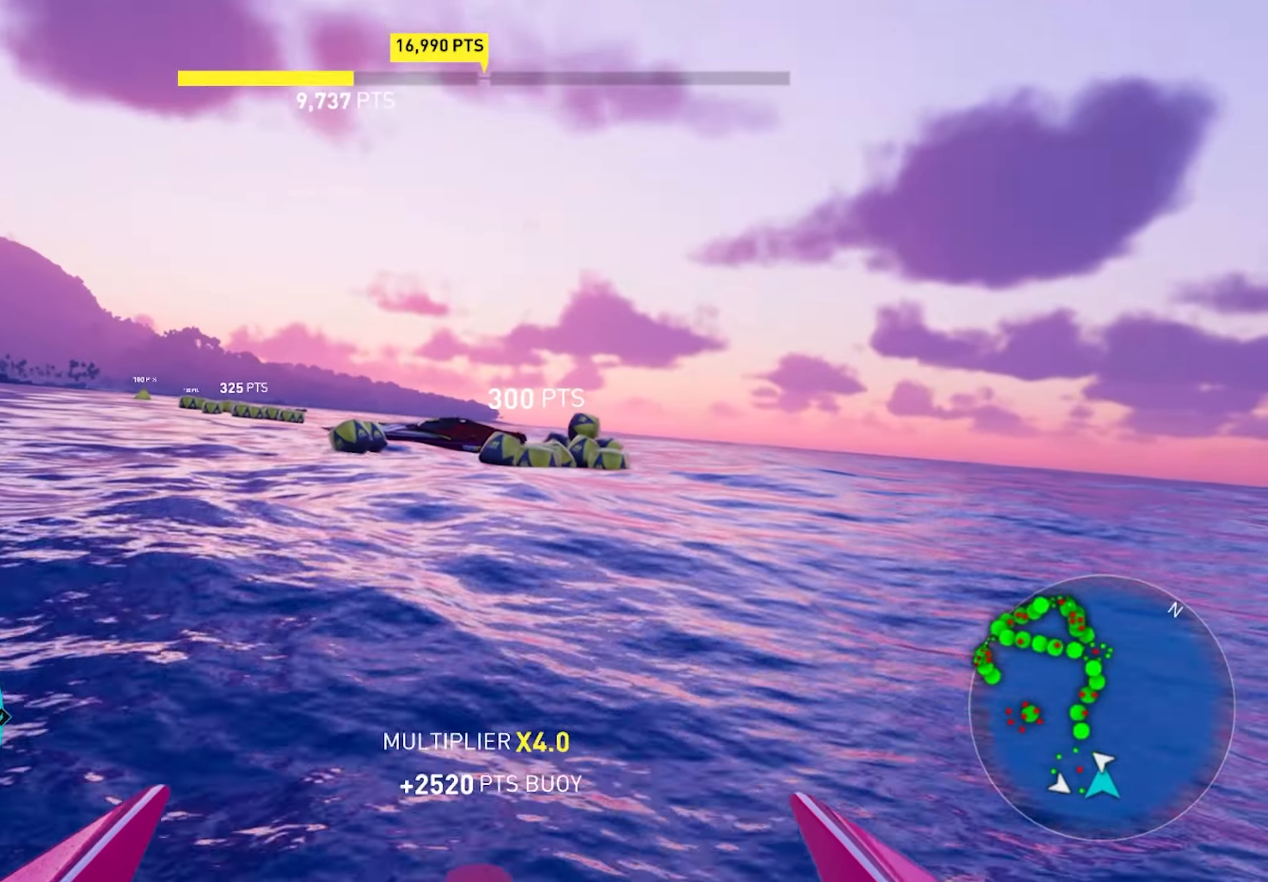
Gameplay with a controller (PlayStation layout); each line is a JSON object with the inputs held at the frame after it. "events" lists button and stick changes between this image and that frame as [ms after this image, input, new state], when the widget could be followed in between.
{"buttons": ["R2"], "left_stick": "up", "right_stick": "center", "events": []}
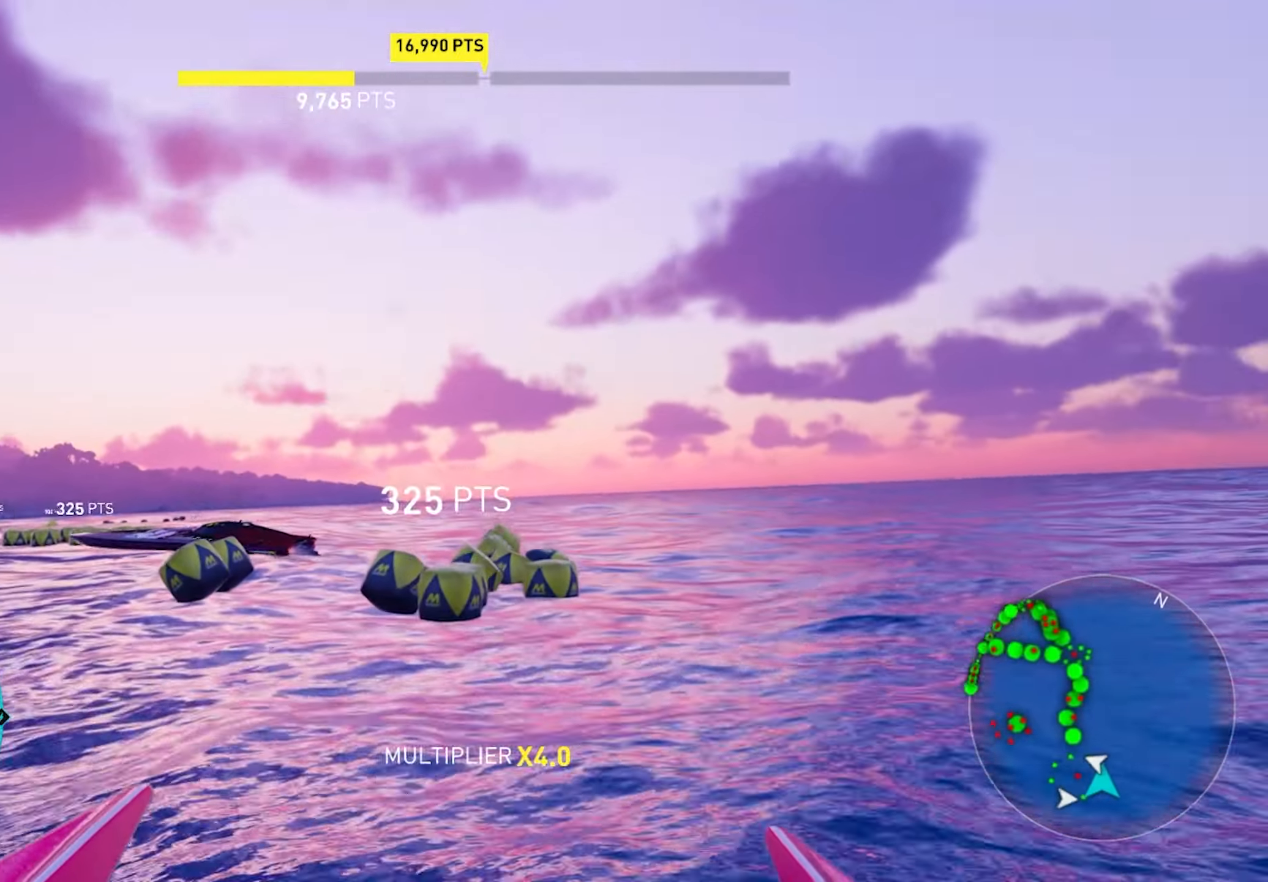
{"buttons": [], "left_stick": "up-left", "right_stick": "center", "events": [[117, "R2", "up"], [167, "left_stick", "up-left"]]}
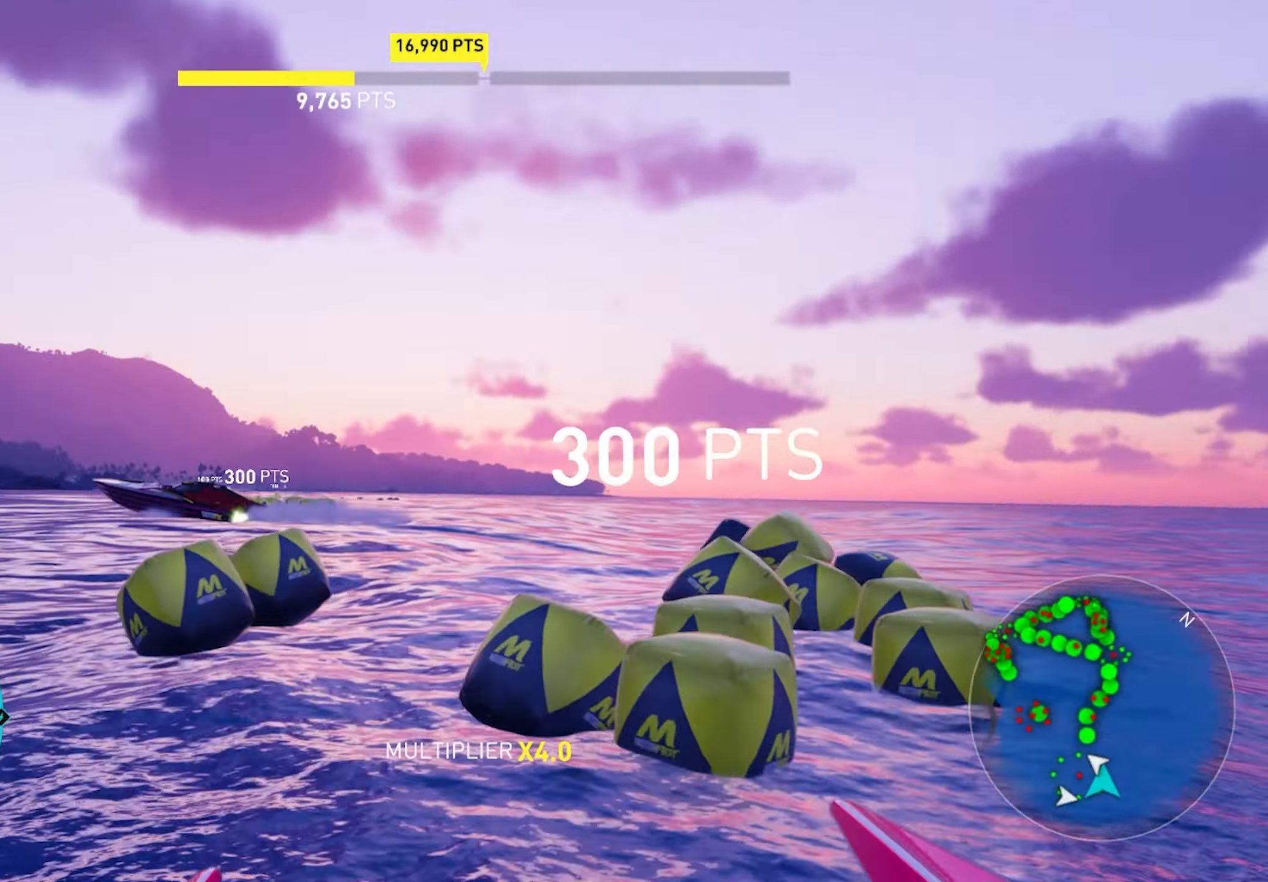
{"buttons": ["R2"], "left_stick": "up", "right_stick": "center", "events": [[167, "left_stick", "up"], [317, "R2", "down"]]}
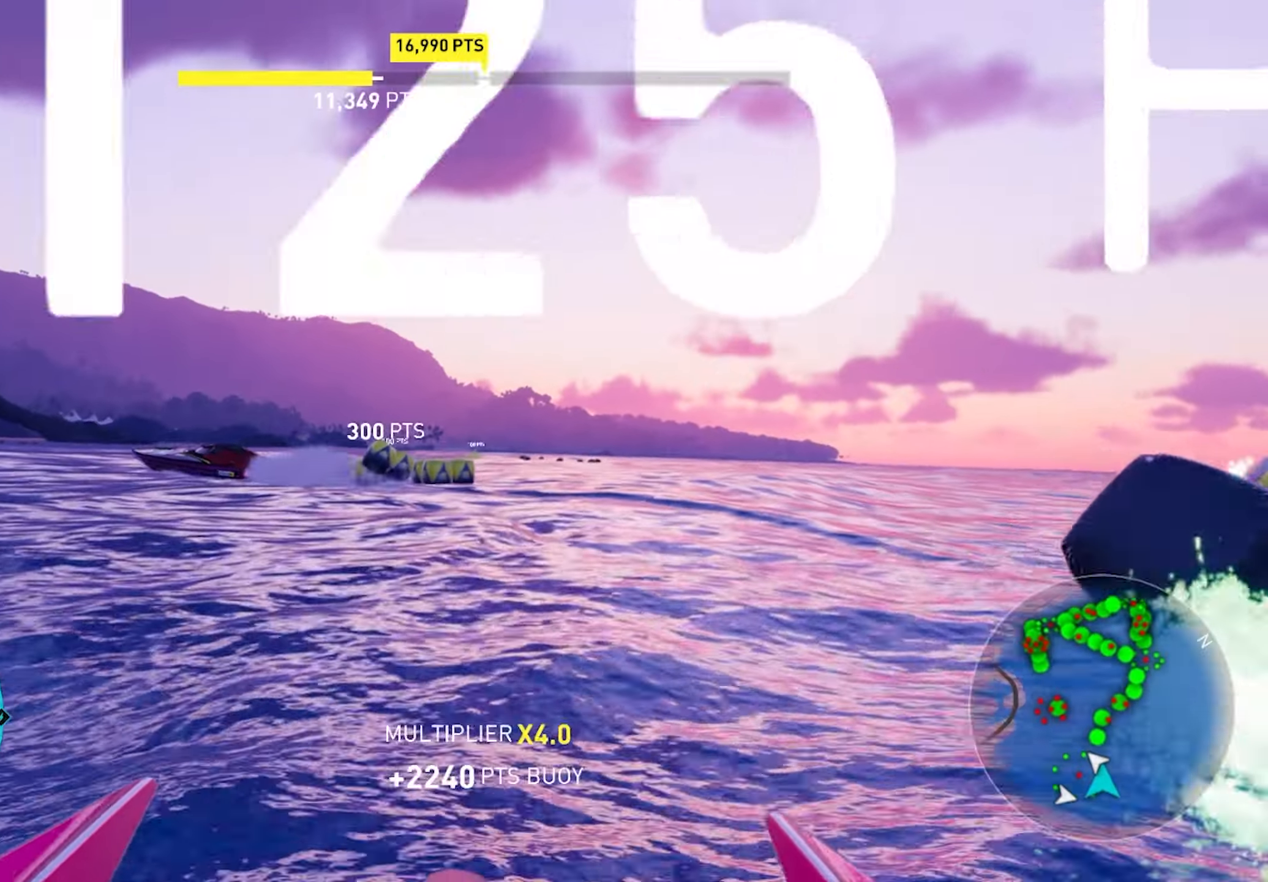
{"buttons": ["R2"], "left_stick": "up", "right_stick": "center", "events": []}
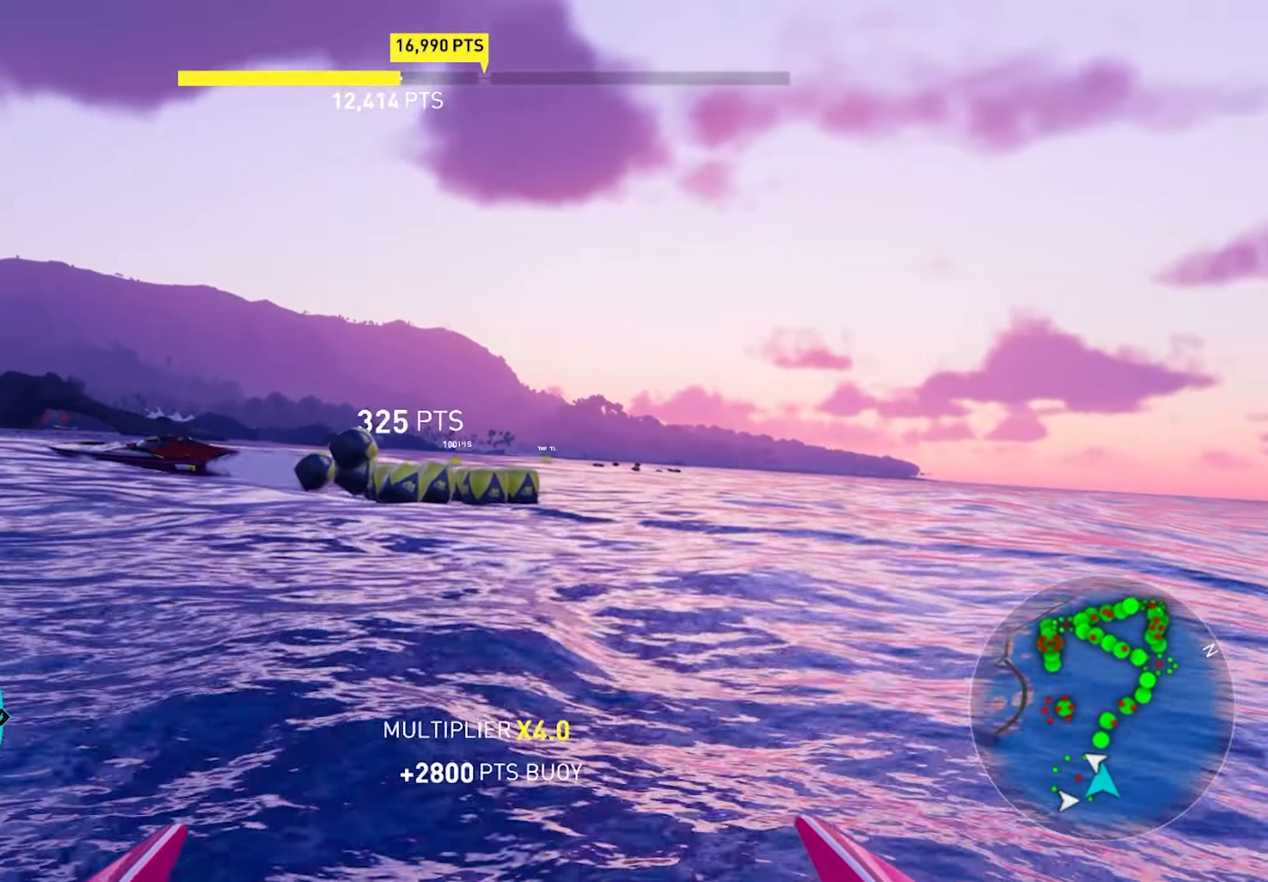
{"buttons": [], "left_stick": "up", "right_stick": "center", "events": [[133, "R2", "up"]]}
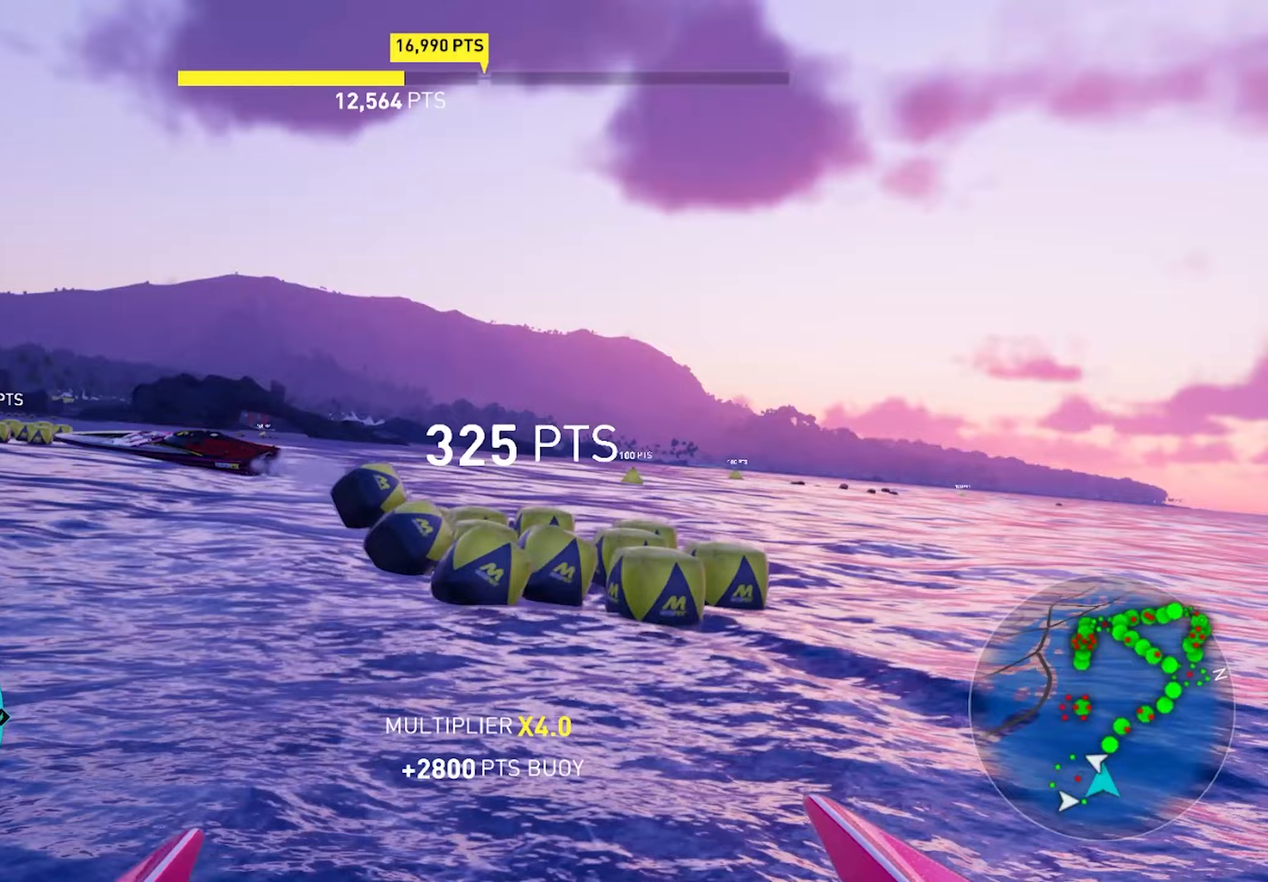
{"buttons": [], "left_stick": "up", "right_stick": "center", "events": []}
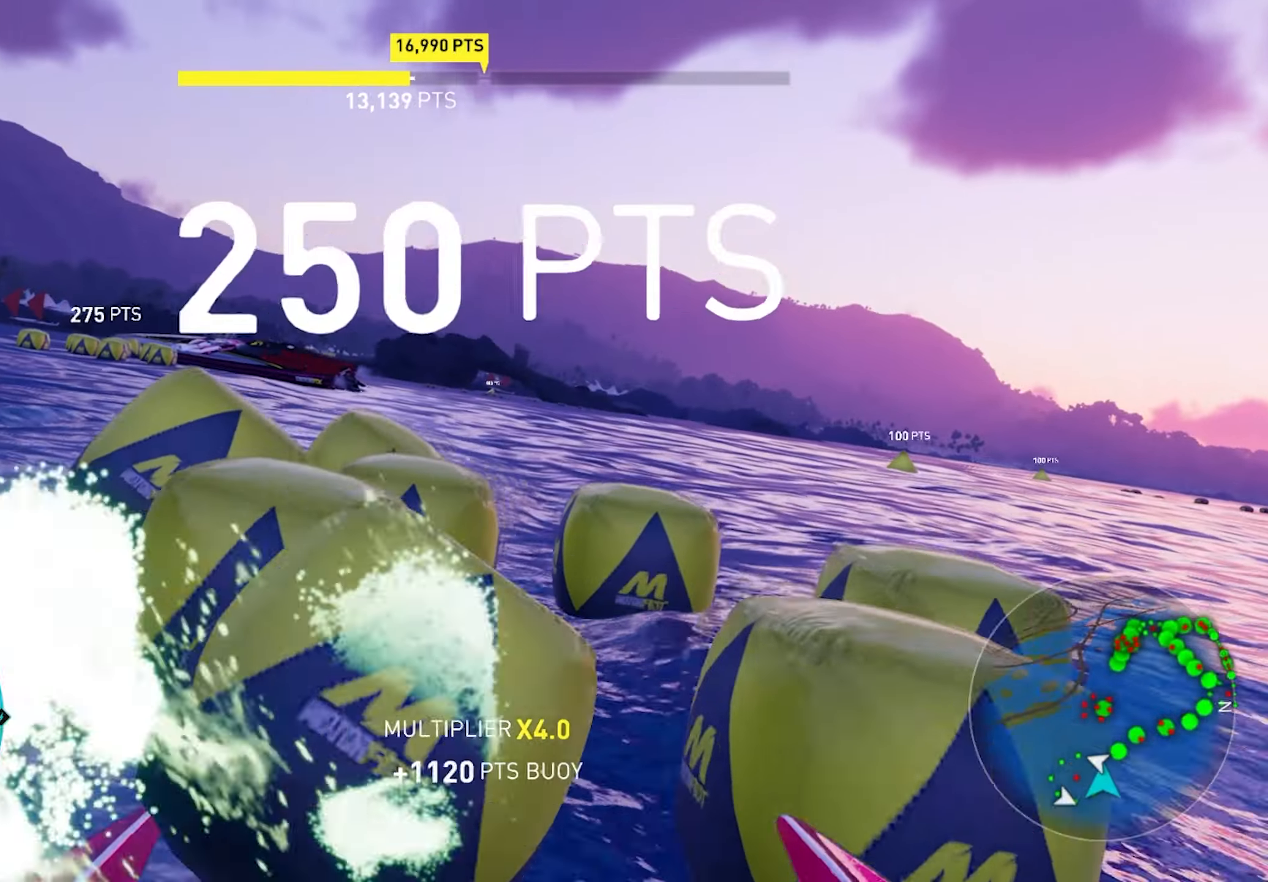
{"buttons": ["R2"], "left_stick": "up", "right_stick": "center", "events": [[233, "R2", "down"]]}
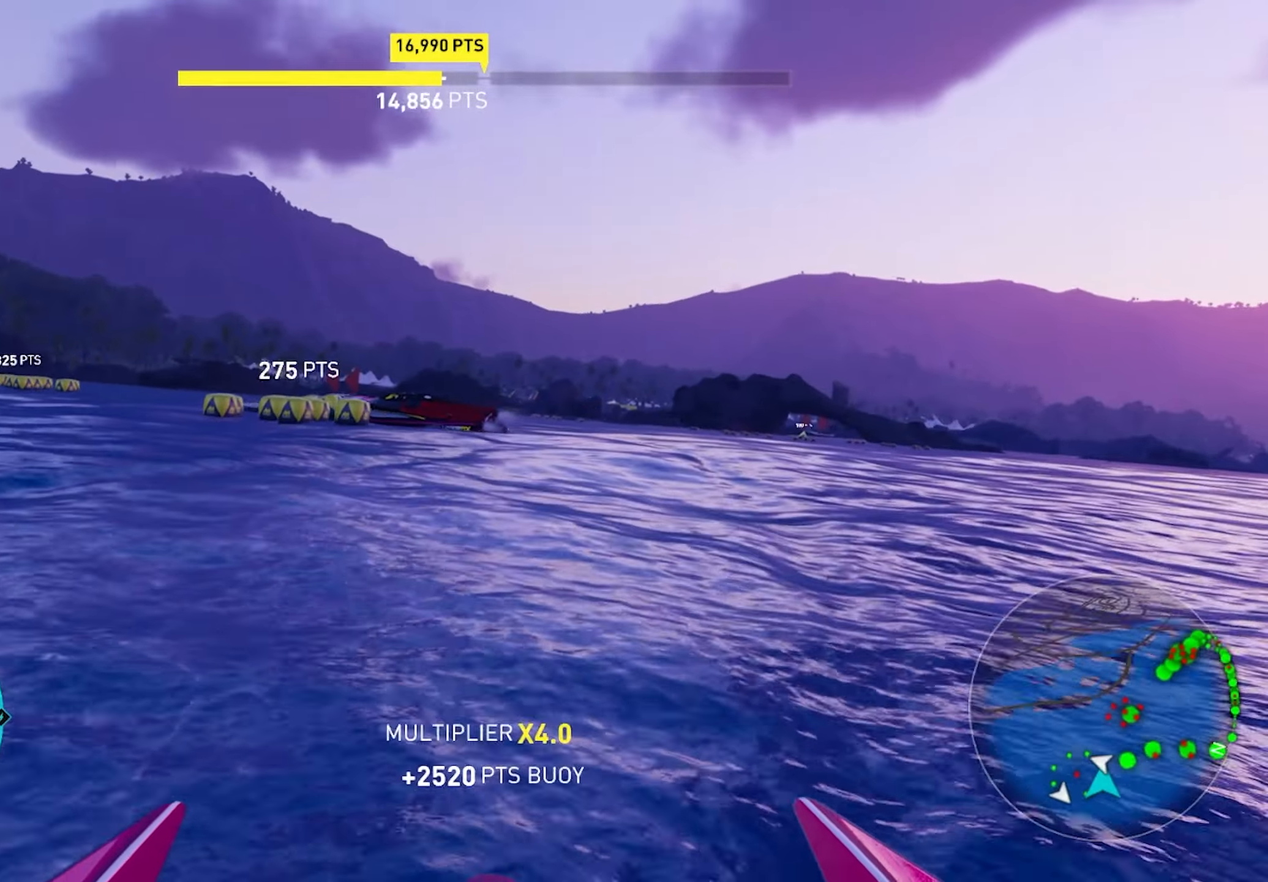
{"buttons": ["R2"], "left_stick": "up", "right_stick": "center", "events": []}
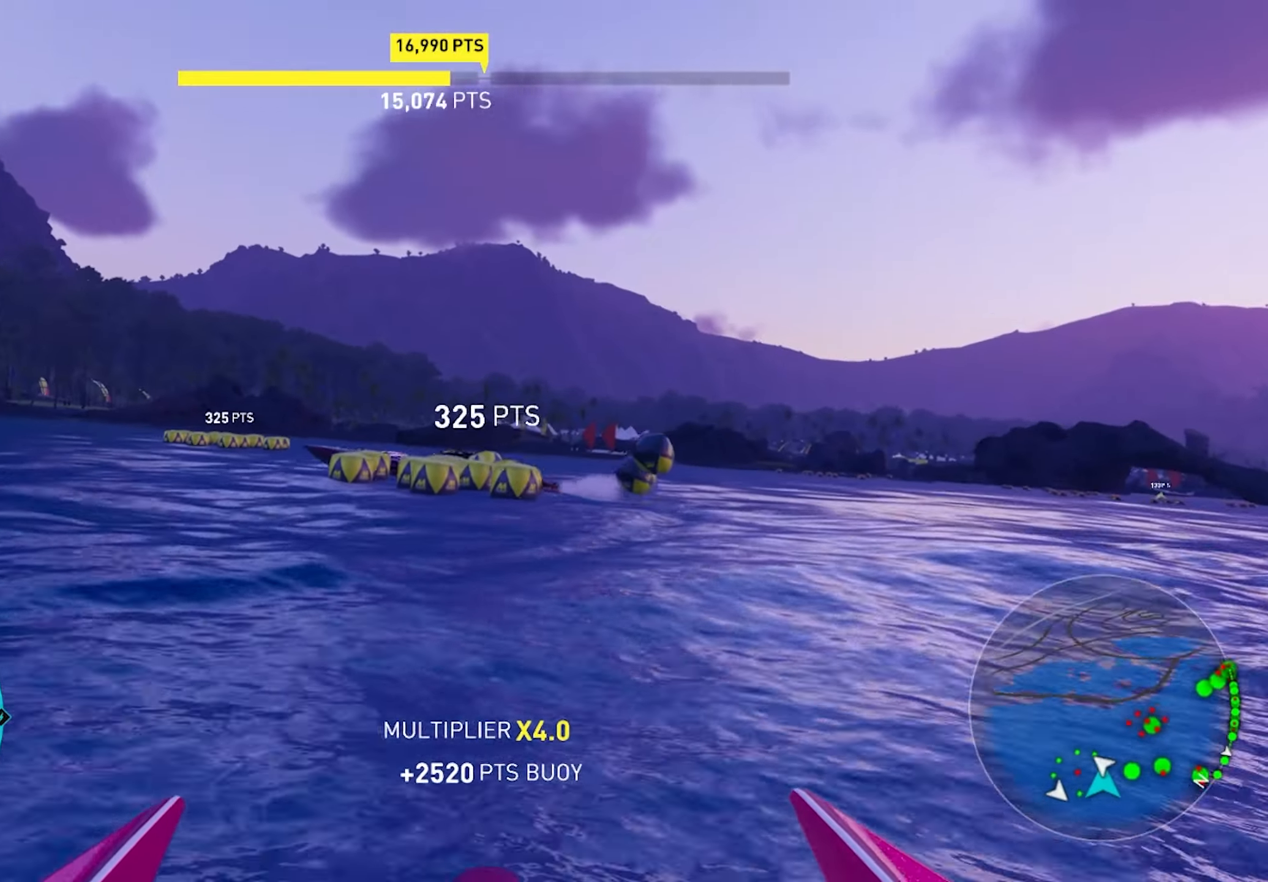
{"buttons": [], "left_stick": "up", "right_stick": "center", "events": [[67, "R2", "up"]]}
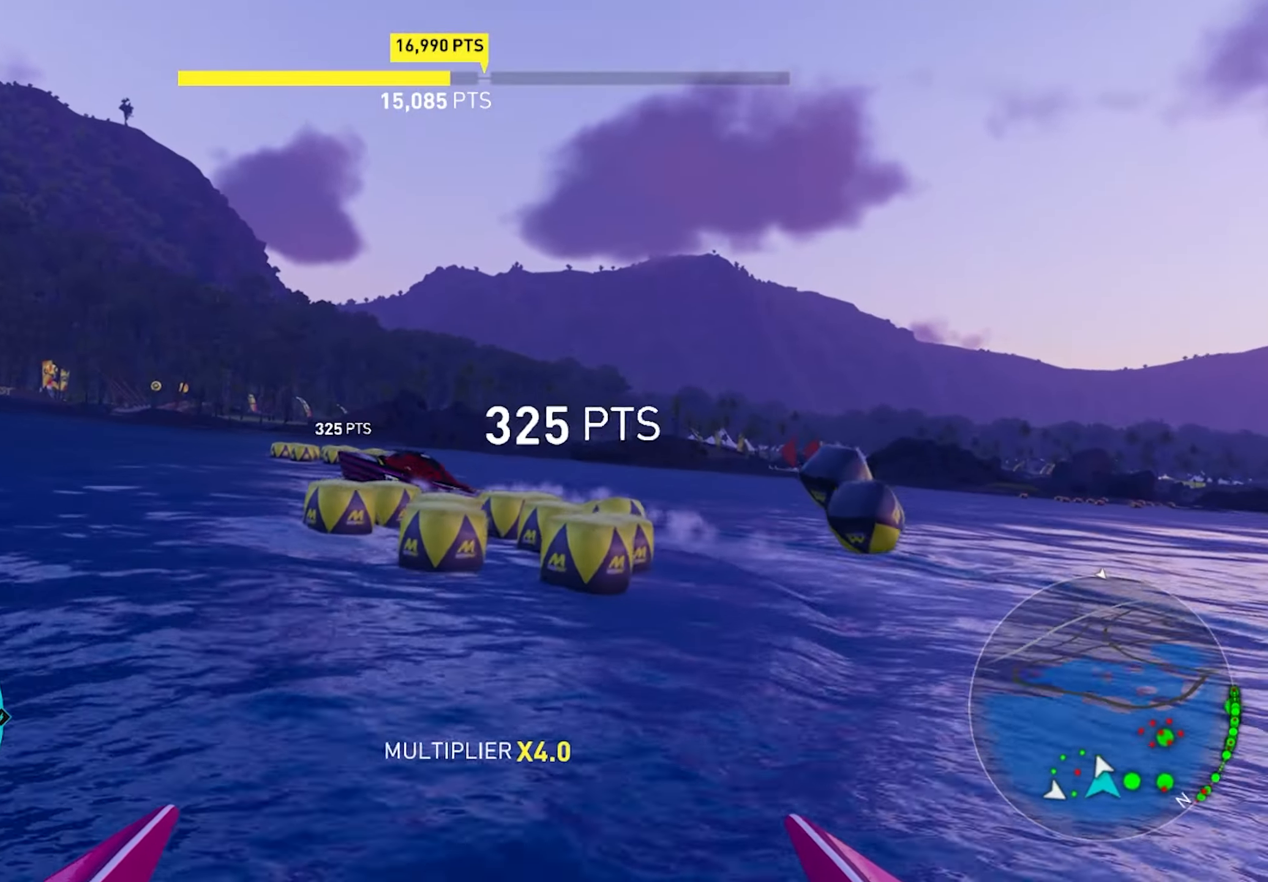
{"buttons": ["R2"], "left_stick": "up", "right_stick": "center", "events": [[133, "R2", "down"]]}
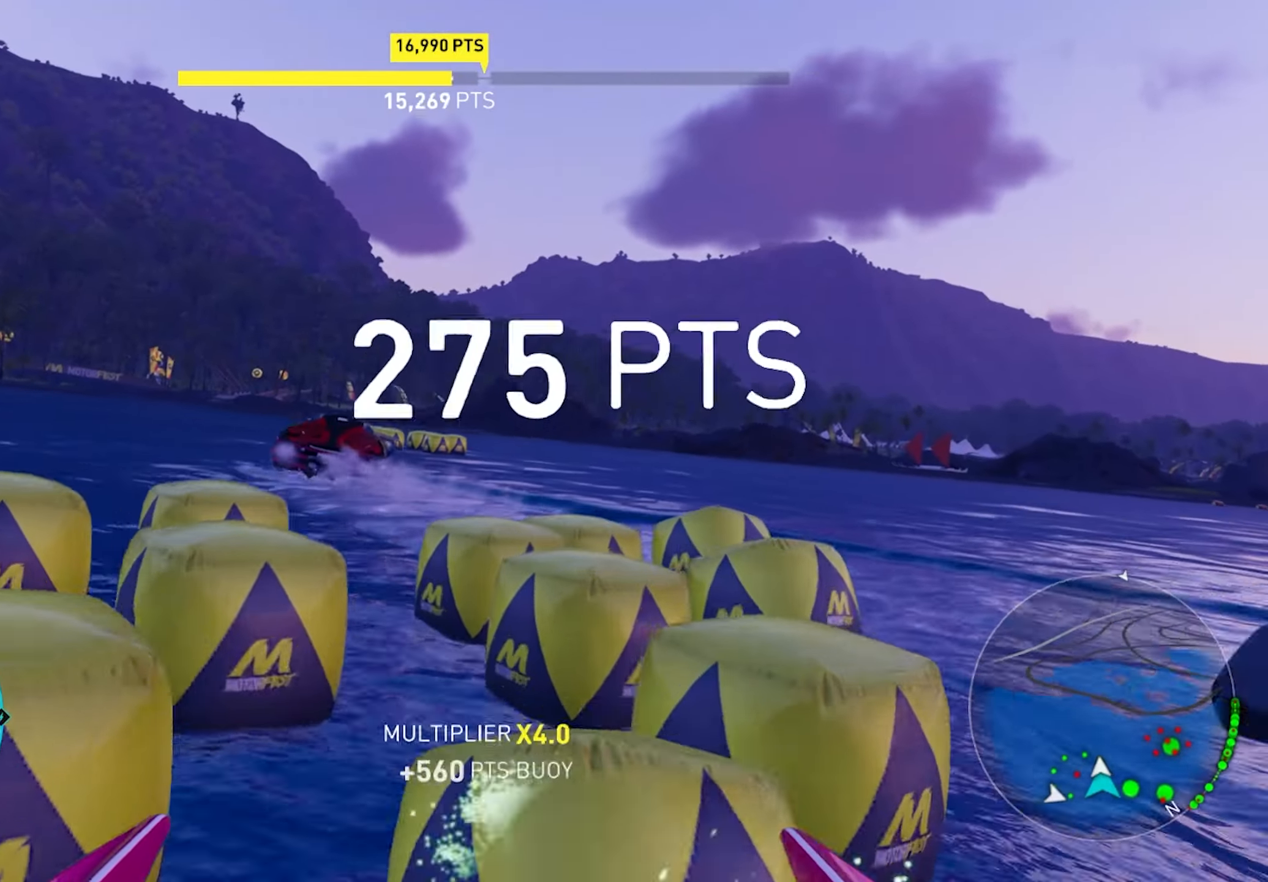
{"buttons": ["R2"], "left_stick": "up", "right_stick": "center", "events": [[233, "CROSS", "down"], [367, "CROSS", "up"]]}
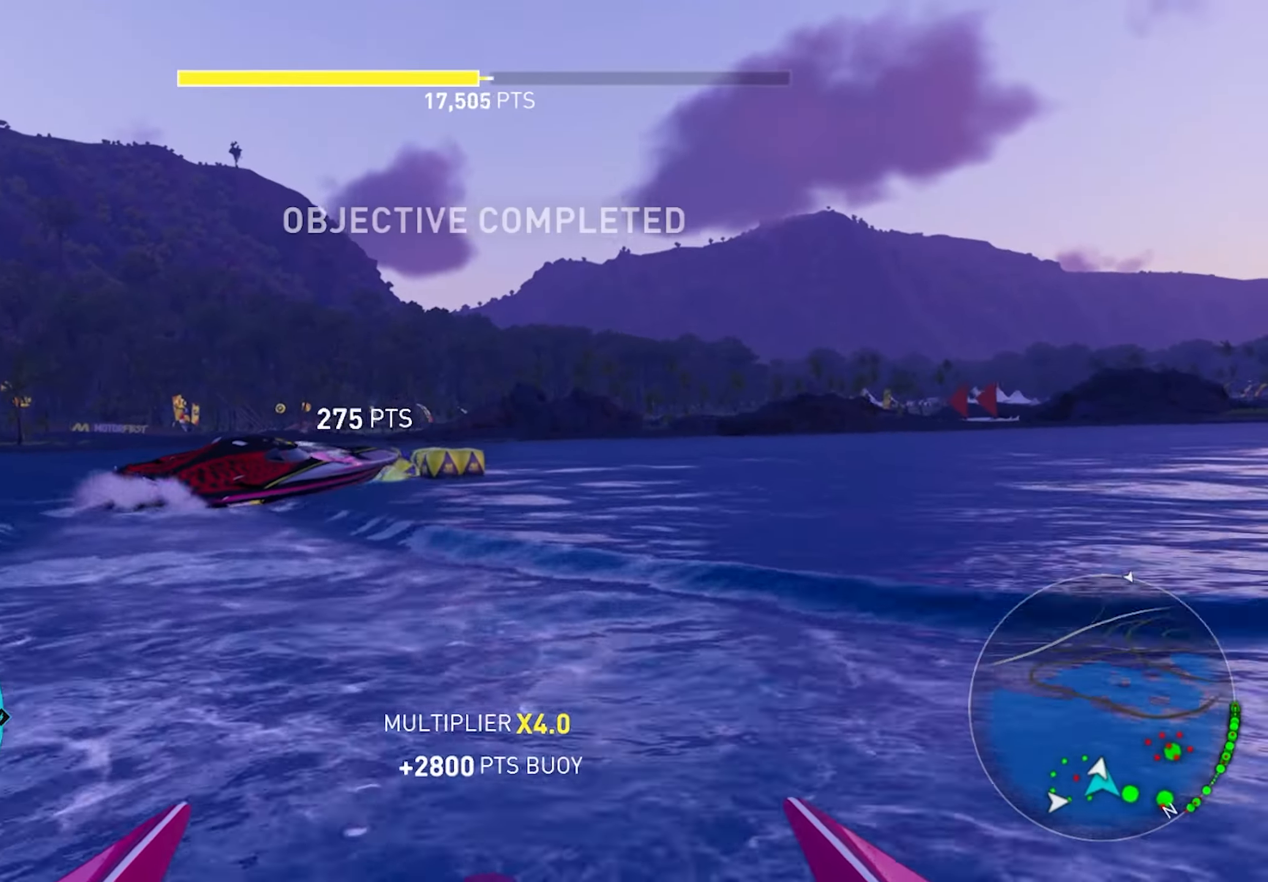
{"buttons": ["L2"], "left_stick": "up", "right_stick": "center", "events": [[83, "R2", "up"], [133, "L2", "down"]]}
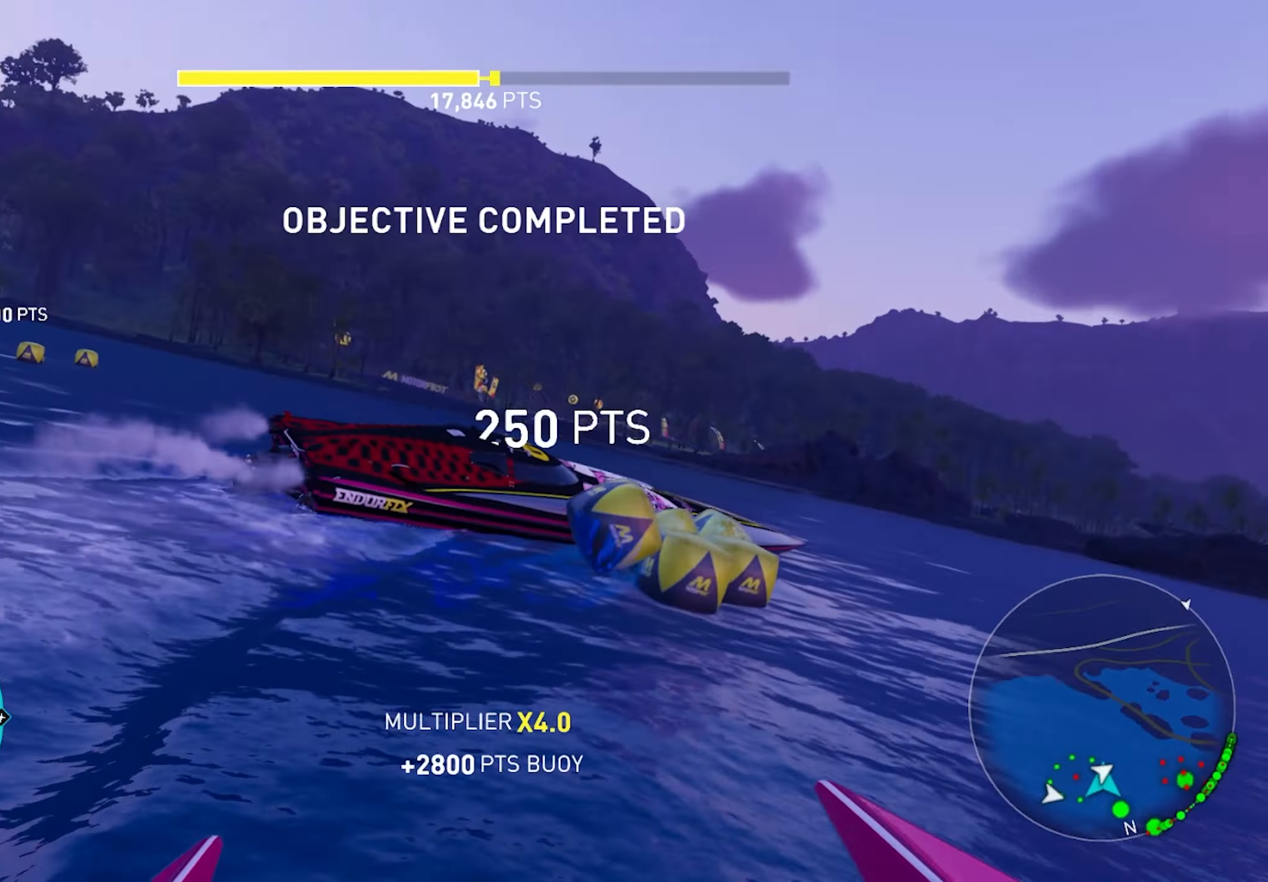
{"buttons": [], "left_stick": "up", "right_stick": "center", "events": [[350, "L2", "up"]]}
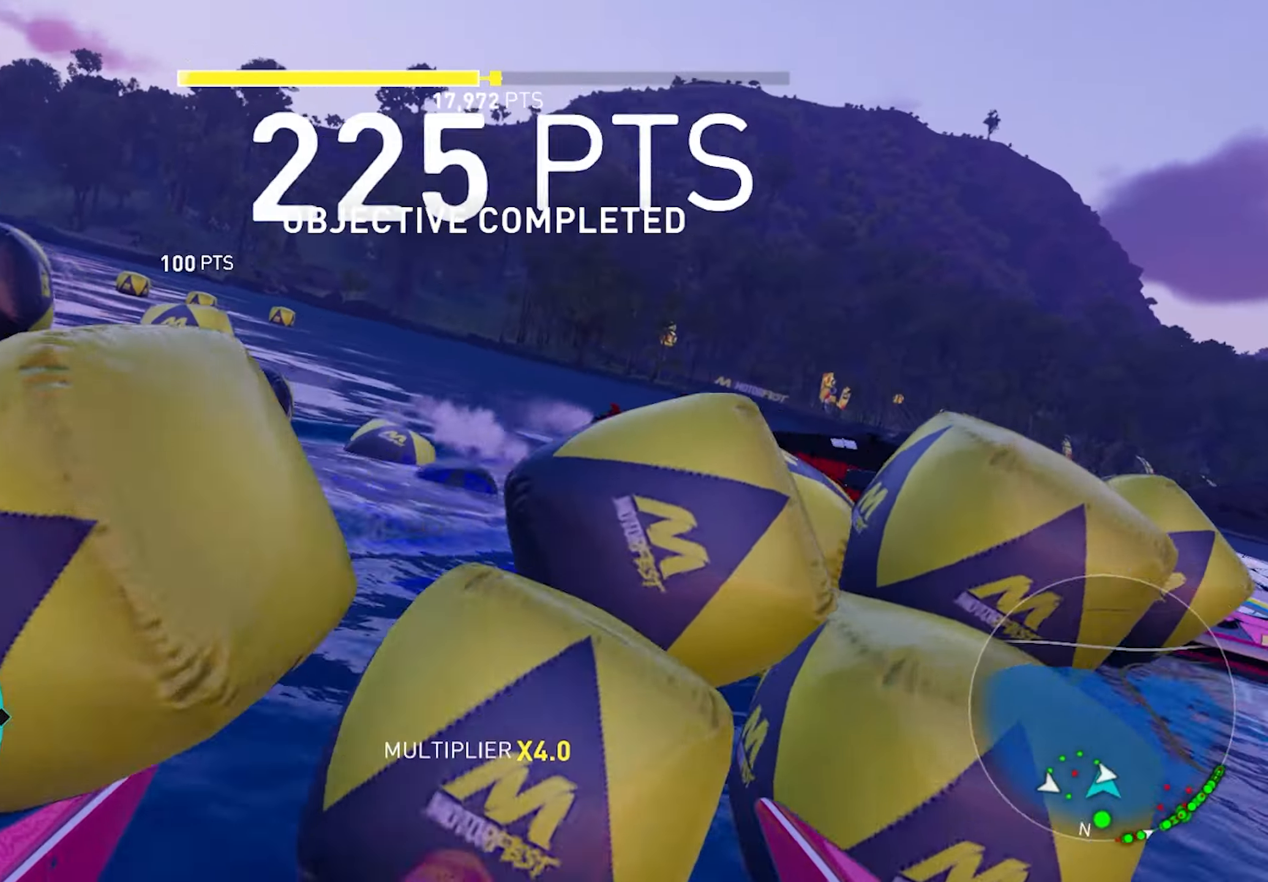
{"buttons": ["R2"], "left_stick": "left", "right_stick": "center", "events": [[100, "left_stick", "up-left"], [283, "R2", "down"], [450, "left_stick", "left"]]}
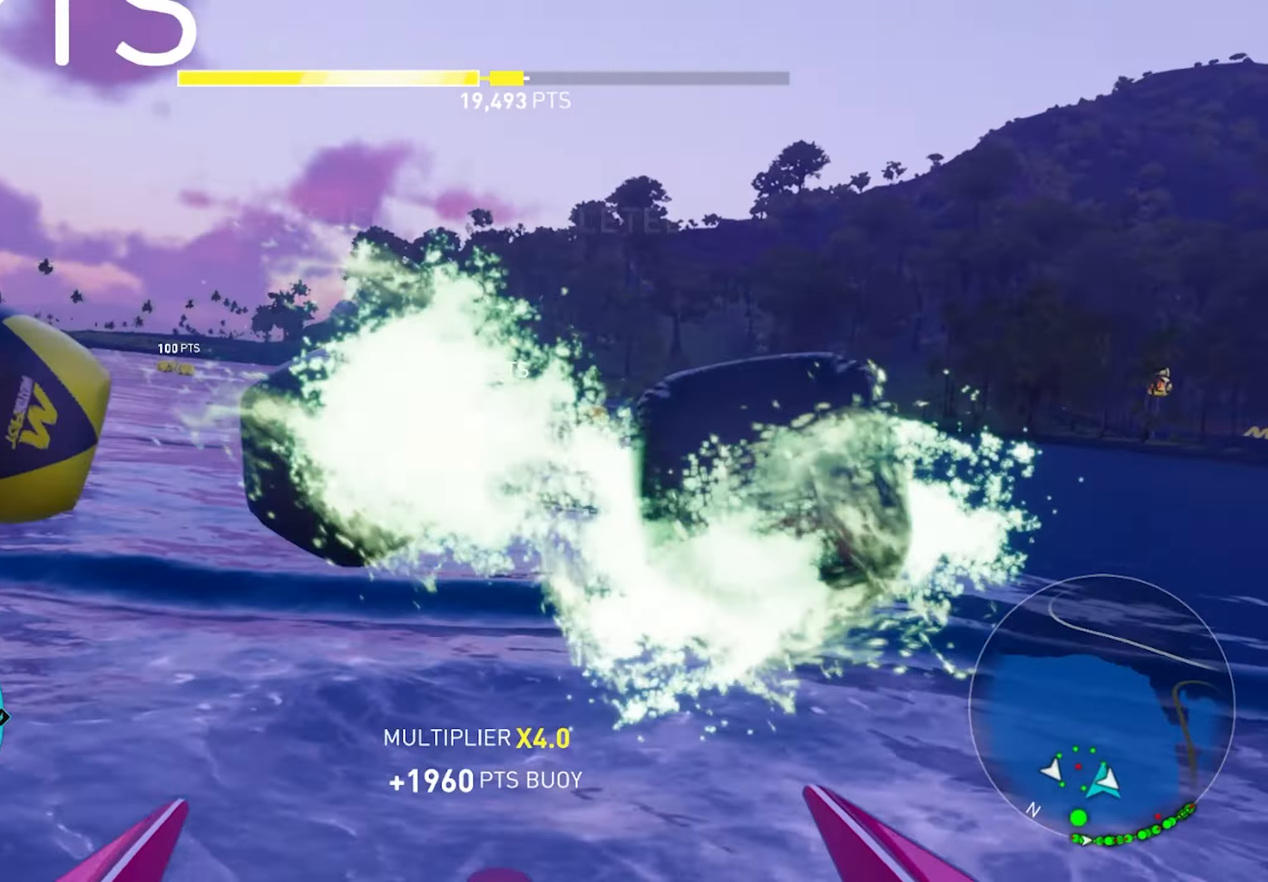
{"buttons": ["R2"], "left_stick": "left", "right_stick": "center", "events": []}
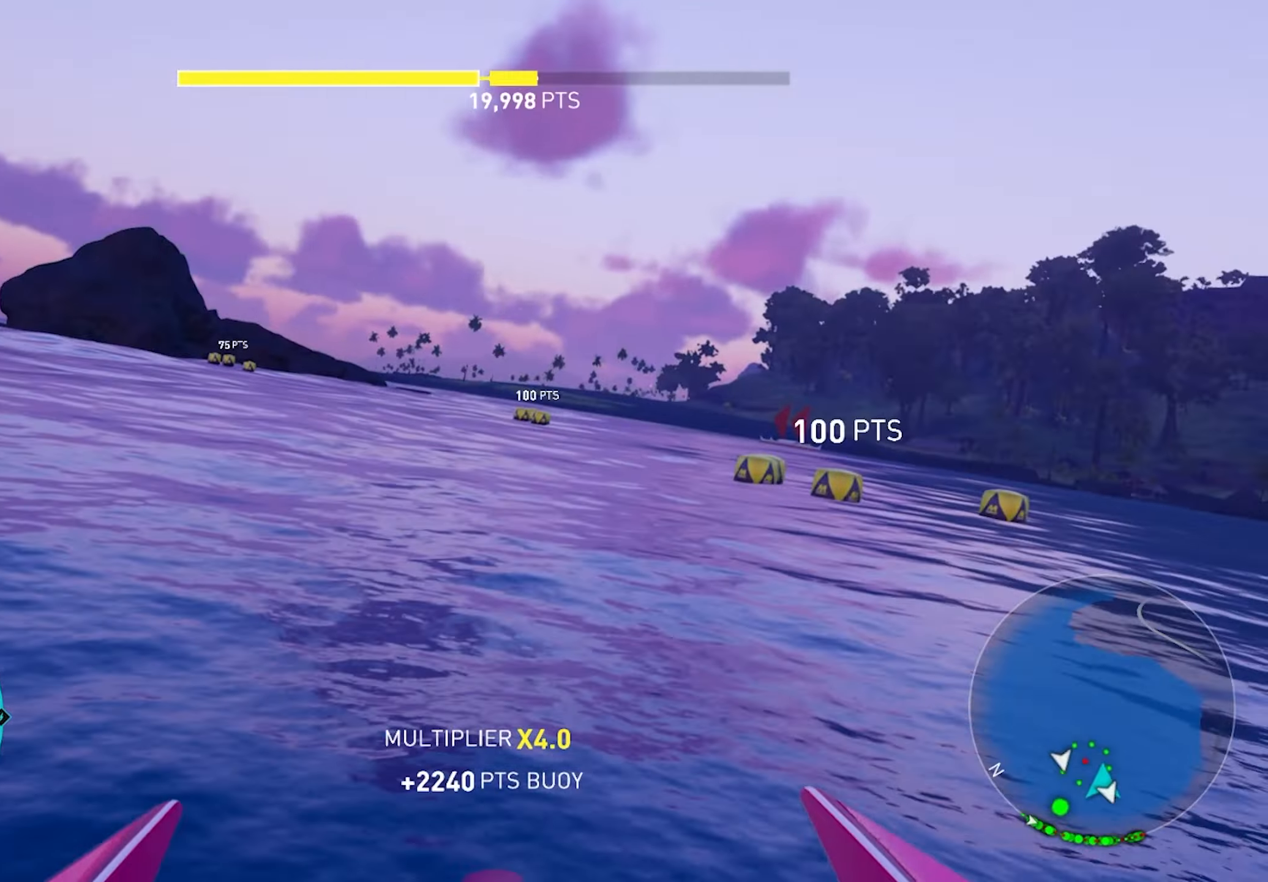
{"buttons": [], "left_stick": "left", "right_stick": "center", "events": [[450, "R2", "up"]]}
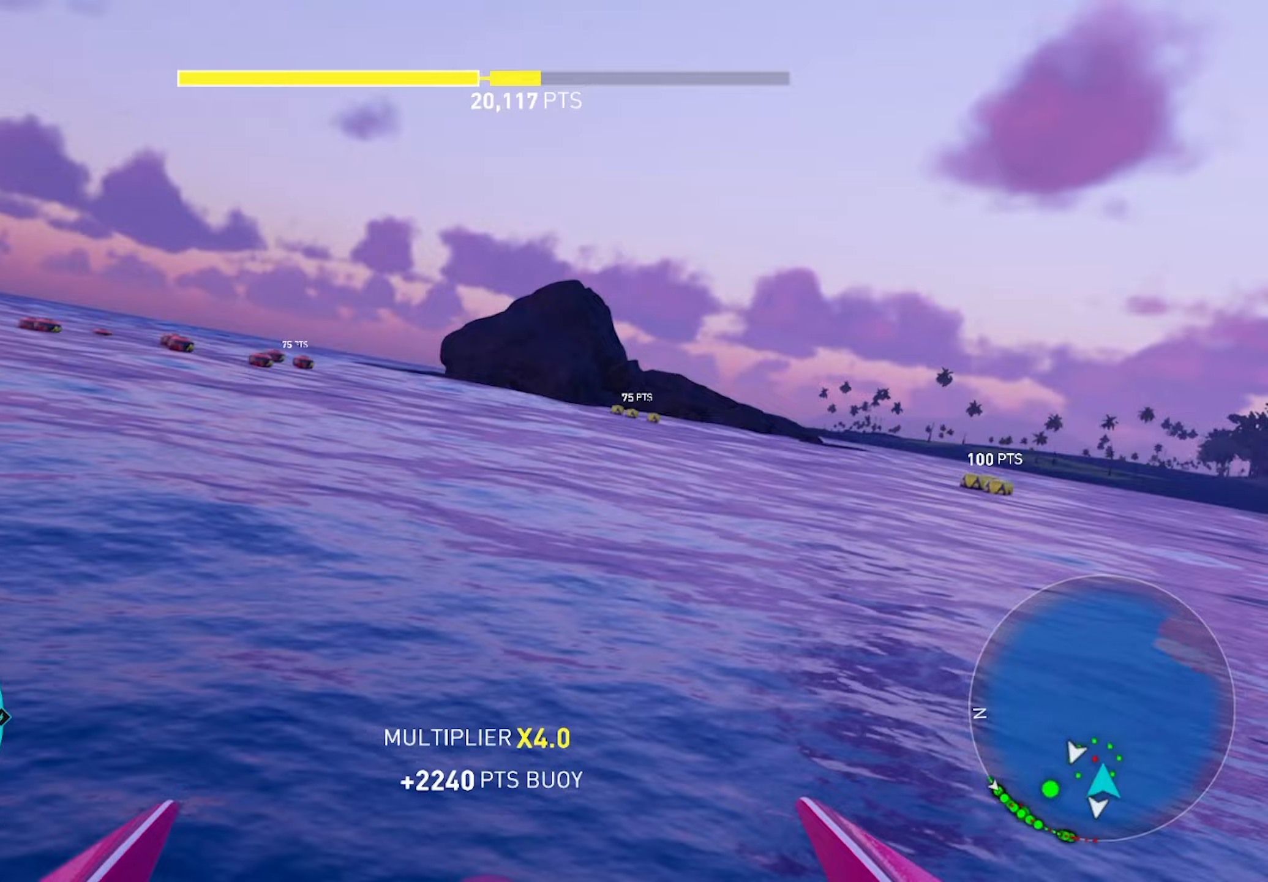
{"buttons": ["CROSS", "R2"], "left_stick": "up-left", "right_stick": "center", "events": [[100, "R2", "down"], [383, "CROSS", "down"], [500, "left_stick", "up-left"]]}
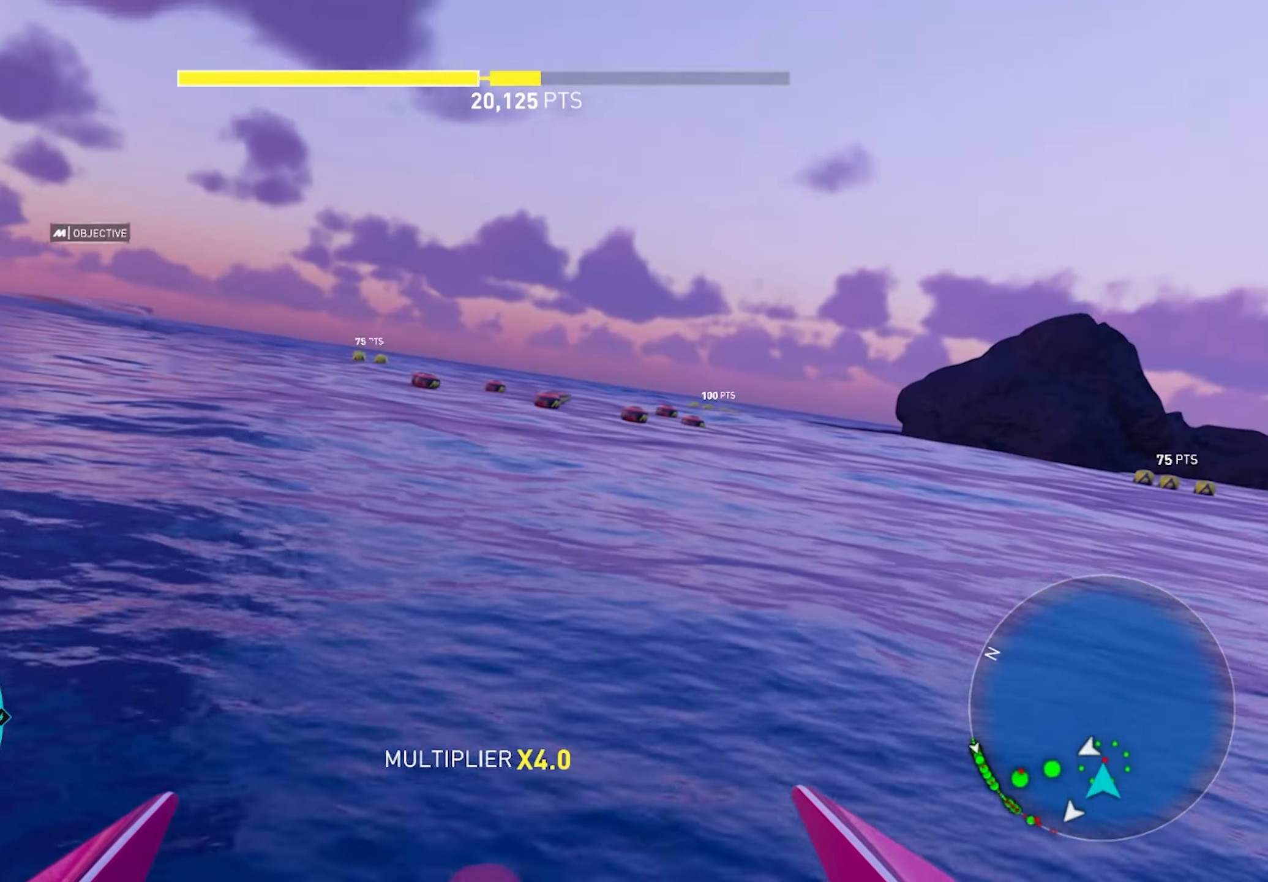
{"buttons": ["CROSS", "R2"], "left_stick": "up-left", "right_stick": "center", "events": []}
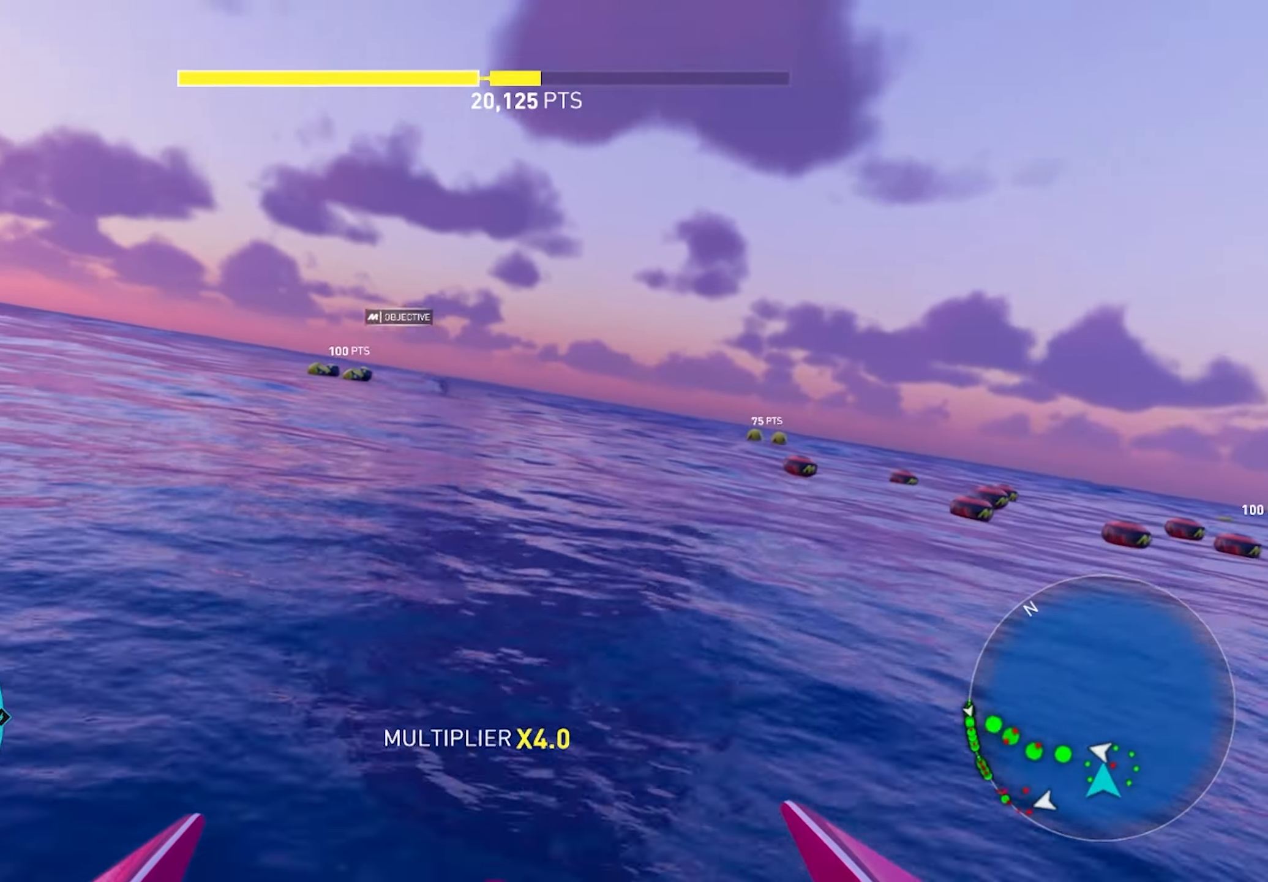
{"buttons": ["CROSS", "R2"], "left_stick": "up-left", "right_stick": "center", "events": []}
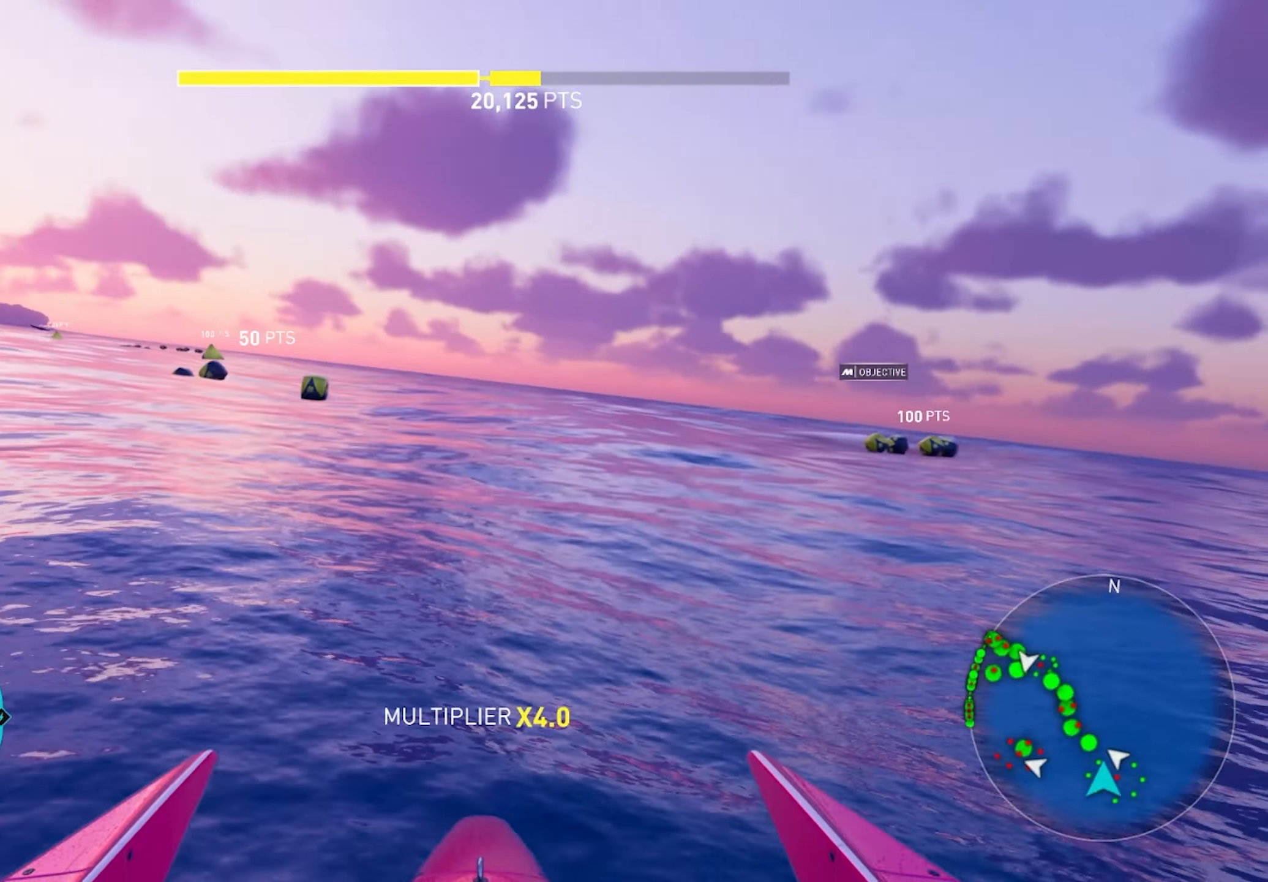
{"buttons": ["CROSS", "R2"], "left_stick": "up", "right_stick": "center", "events": [[467, "left_stick", "up"]]}
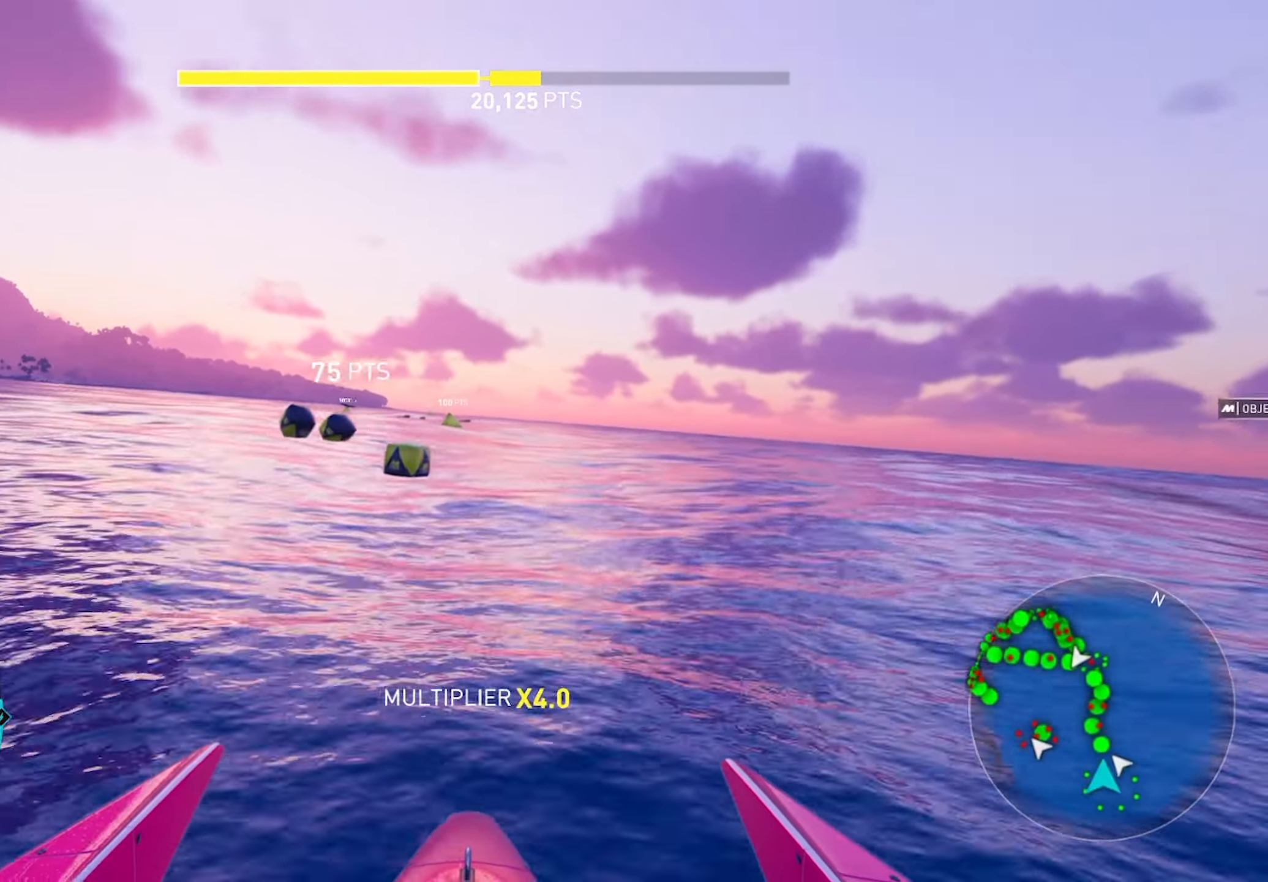
{"buttons": ["R2"], "left_stick": "up", "right_stick": "center", "events": [[333, "CROSS", "up"]]}
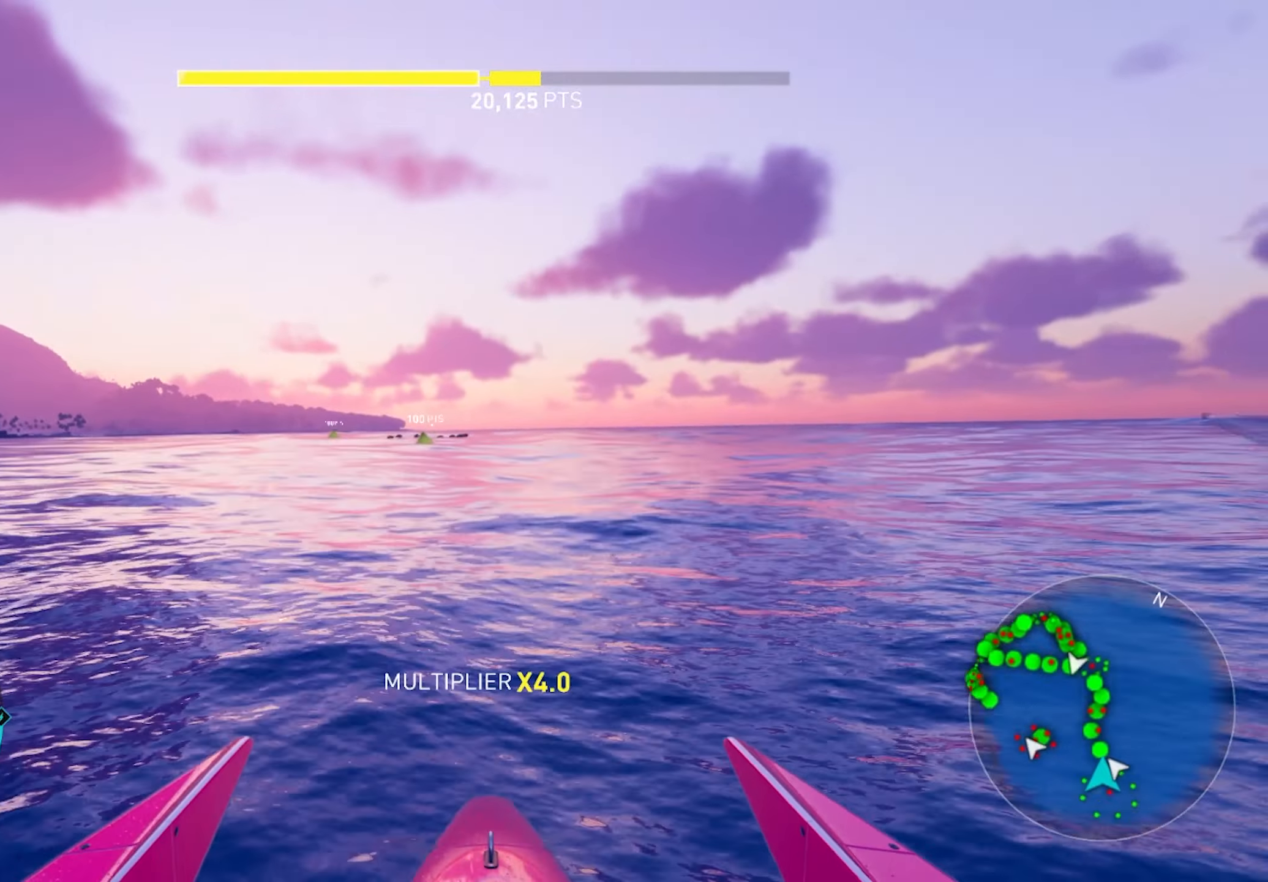
{"buttons": ["R2"], "left_stick": "up", "right_stick": "center", "events": []}
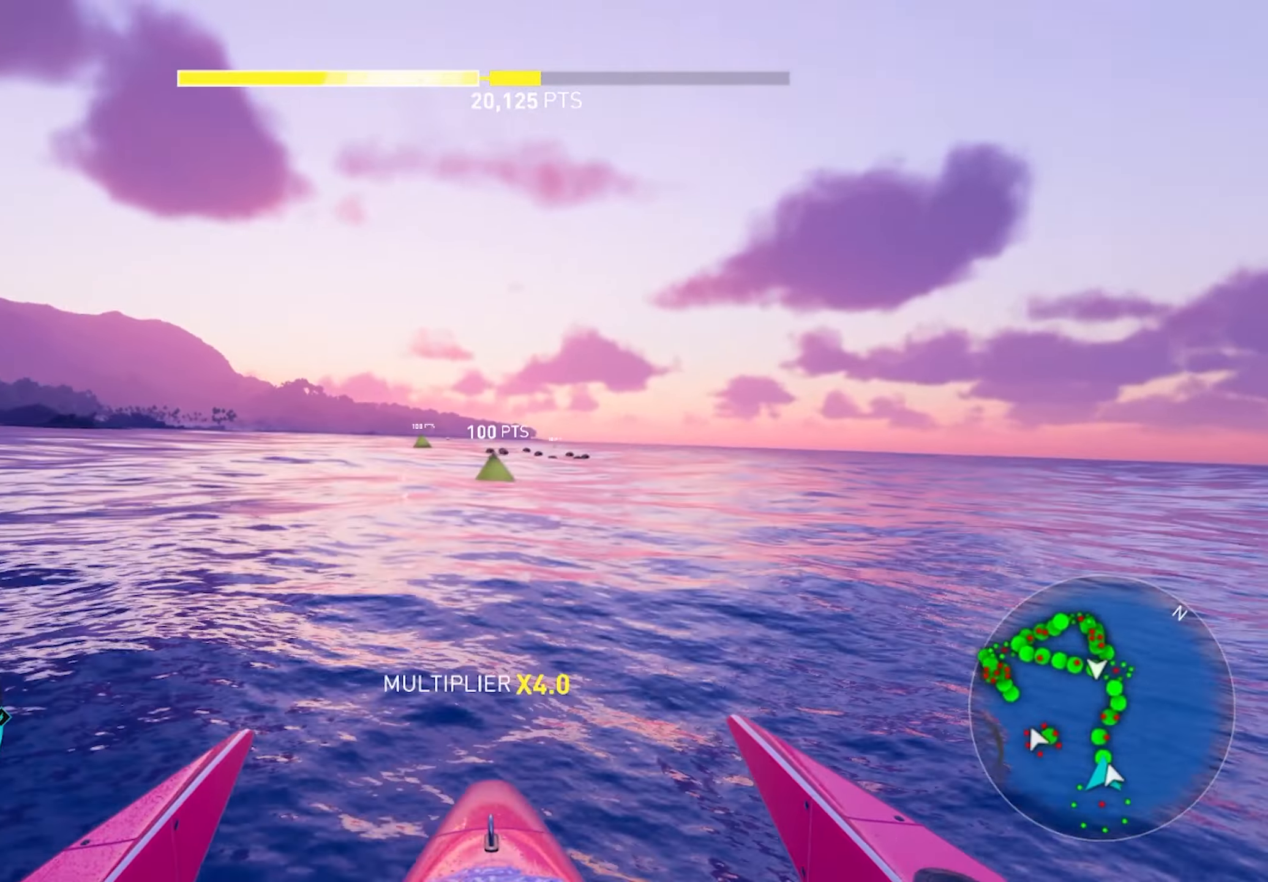
{"buttons": ["R2"], "left_stick": "up", "right_stick": "center", "events": []}
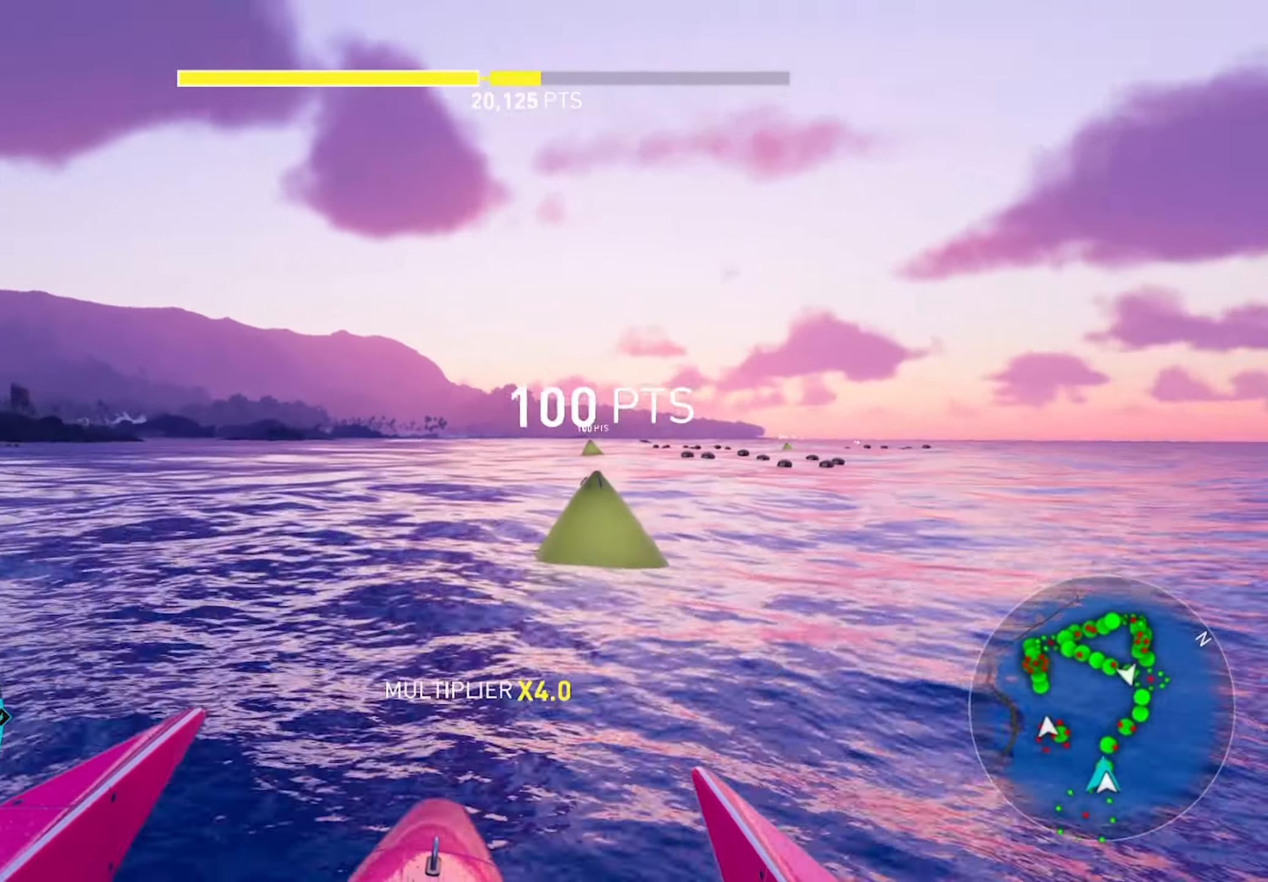
{"buttons": ["R2"], "left_stick": "up", "right_stick": "center", "events": []}
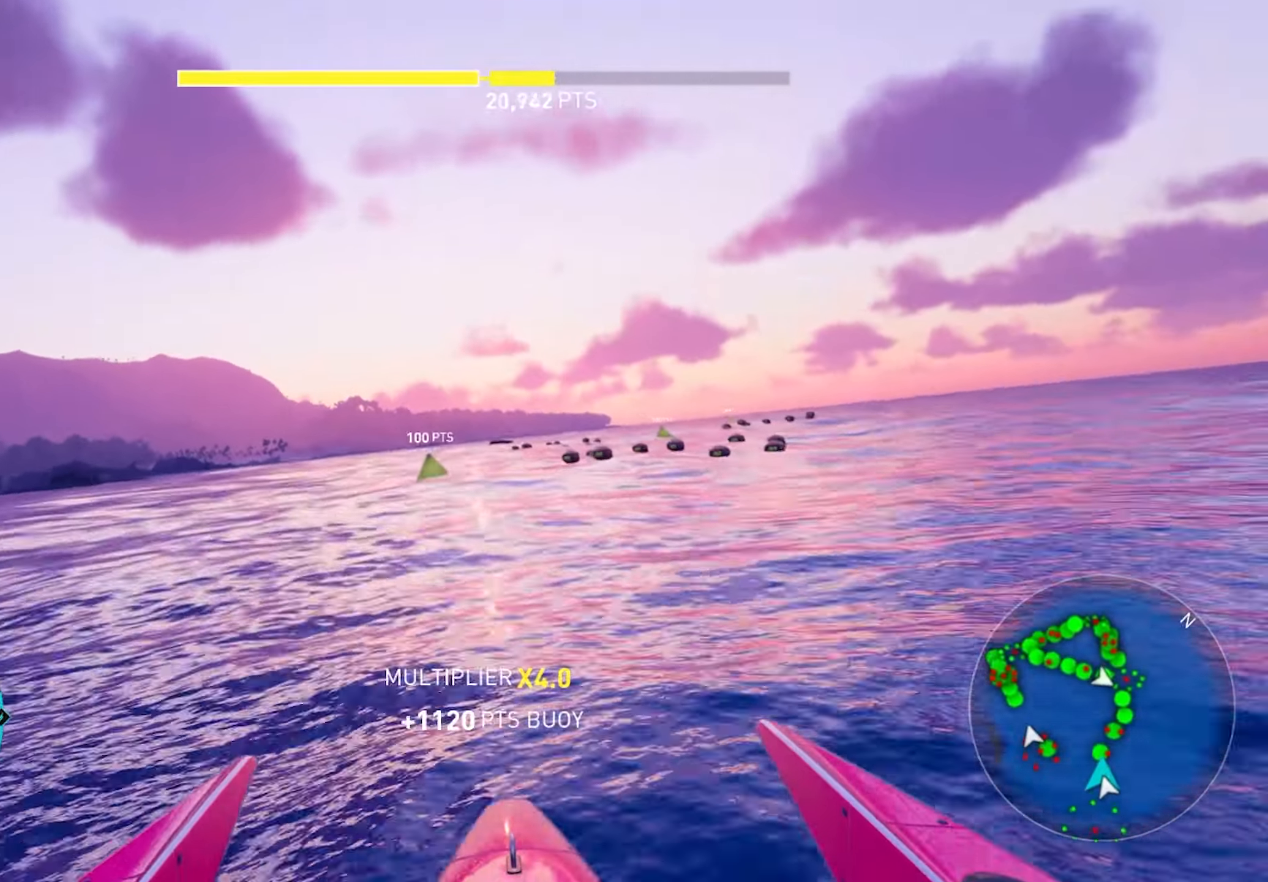
{"buttons": ["R2"], "left_stick": "up", "right_stick": "center", "events": []}
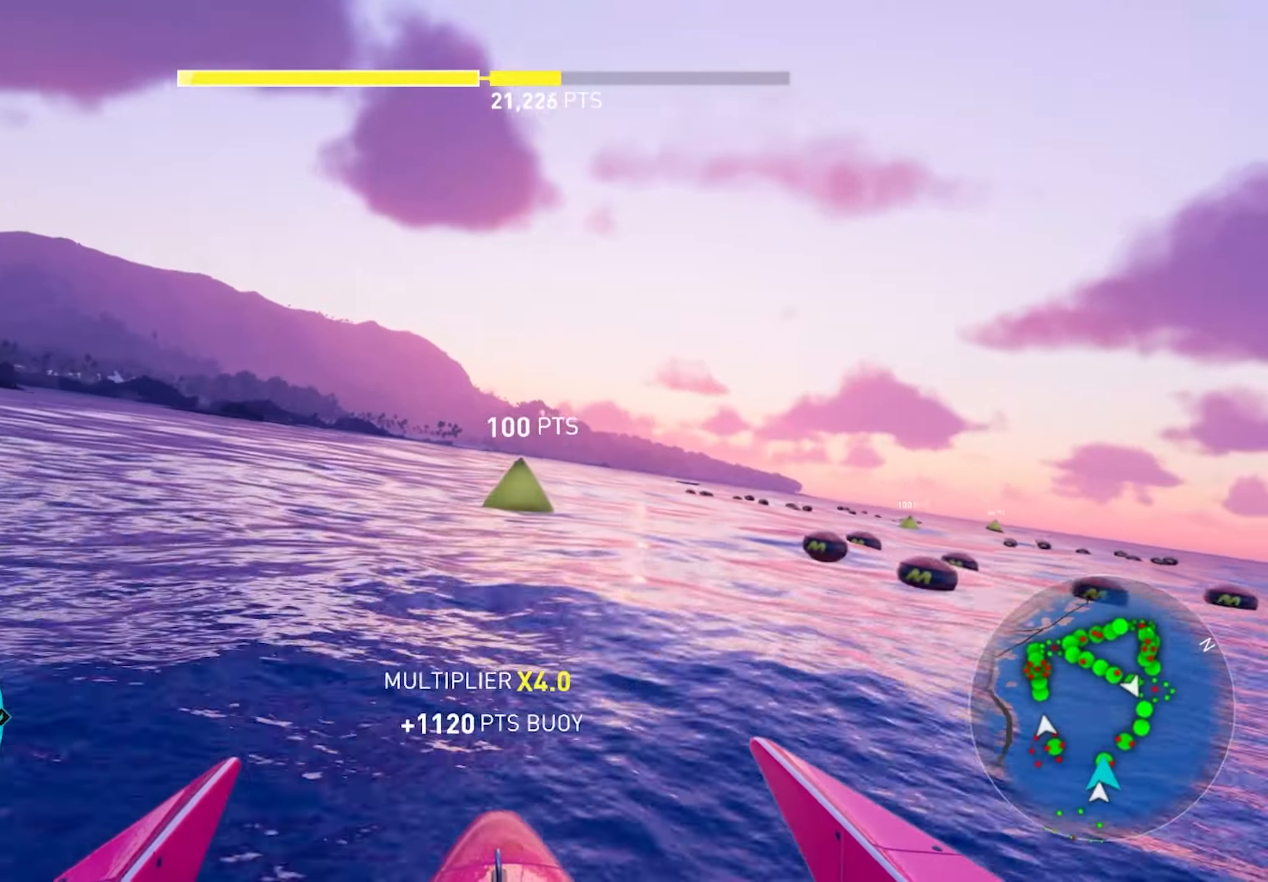
{"buttons": ["R2"], "left_stick": "up", "right_stick": "center", "events": []}
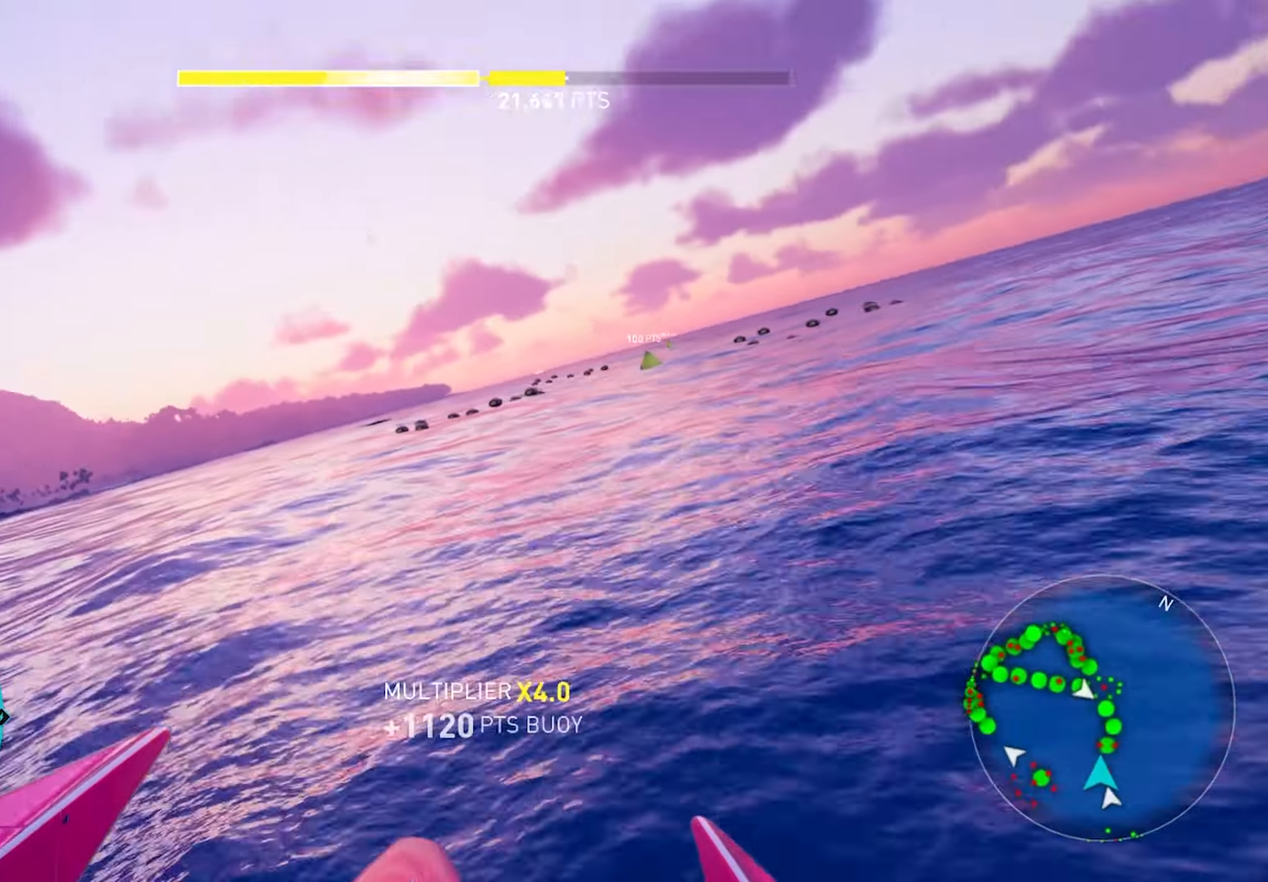
{"buttons": ["R2"], "left_stick": "up", "right_stick": "center", "events": []}